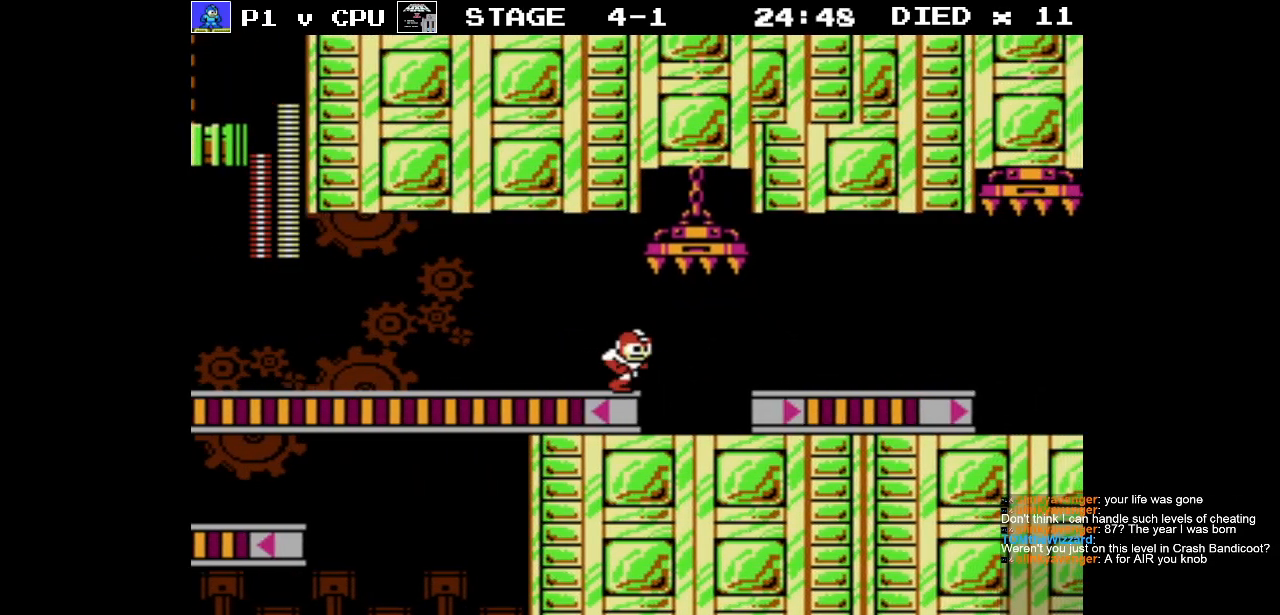
Gameplay with a controller (Nintendo layout); each line is a JSON object with the inputs held at the frame after it. "events" lists button and stick changes between this image and that frame as [ms after this image, input, new state], when the widget could be followed in between. Not read: L3 R3.
{"buttons": ["DPAD_RIGHT"], "events": []}
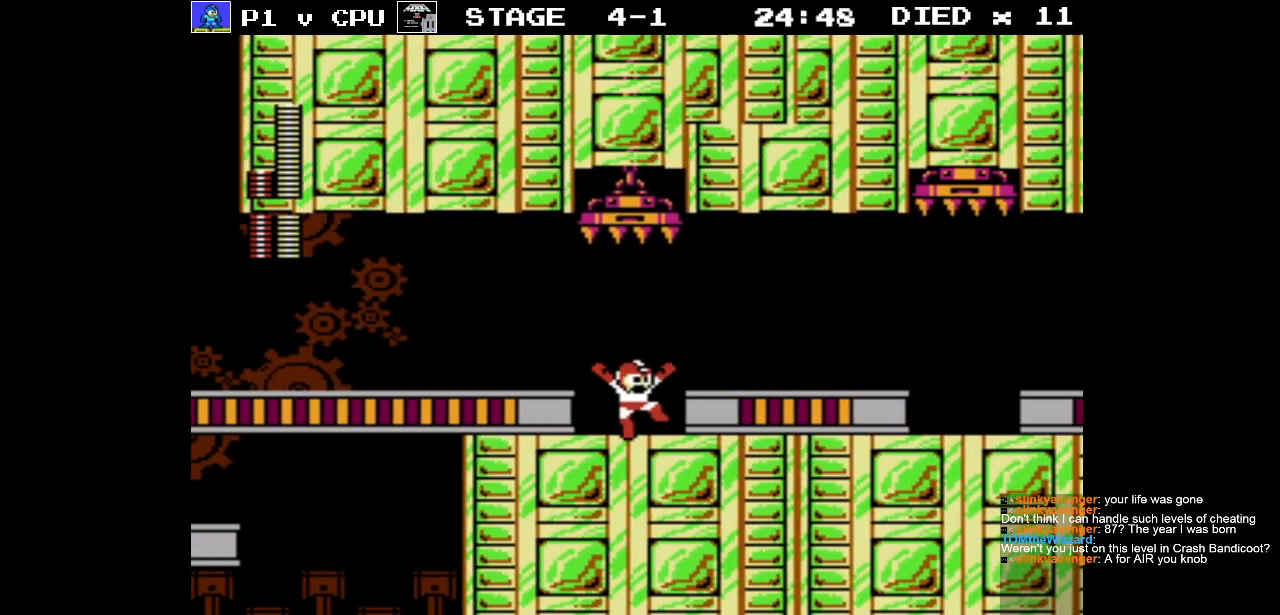
{"buttons": ["DPAD_RIGHT"], "events": [[117, "A", "down"], [233, "A", "up"]]}
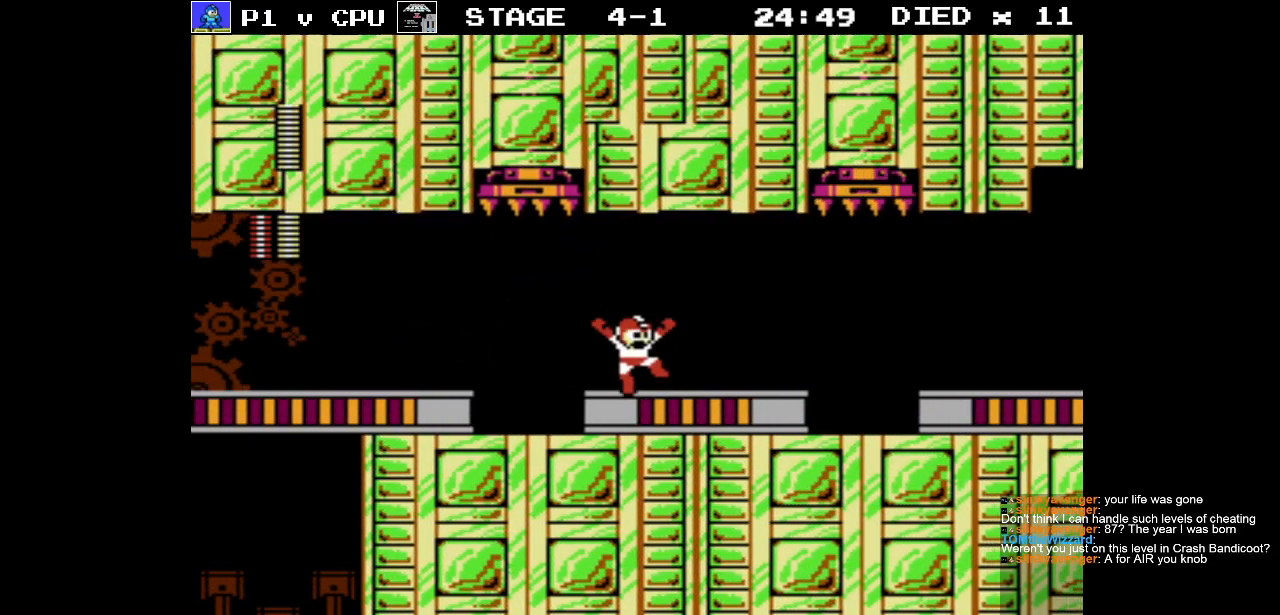
{"buttons": [], "events": [[17, "DPAD_RIGHT", "up"], [200, "DPAD_RIGHT", "down"], [383, "DPAD_RIGHT", "up"]]}
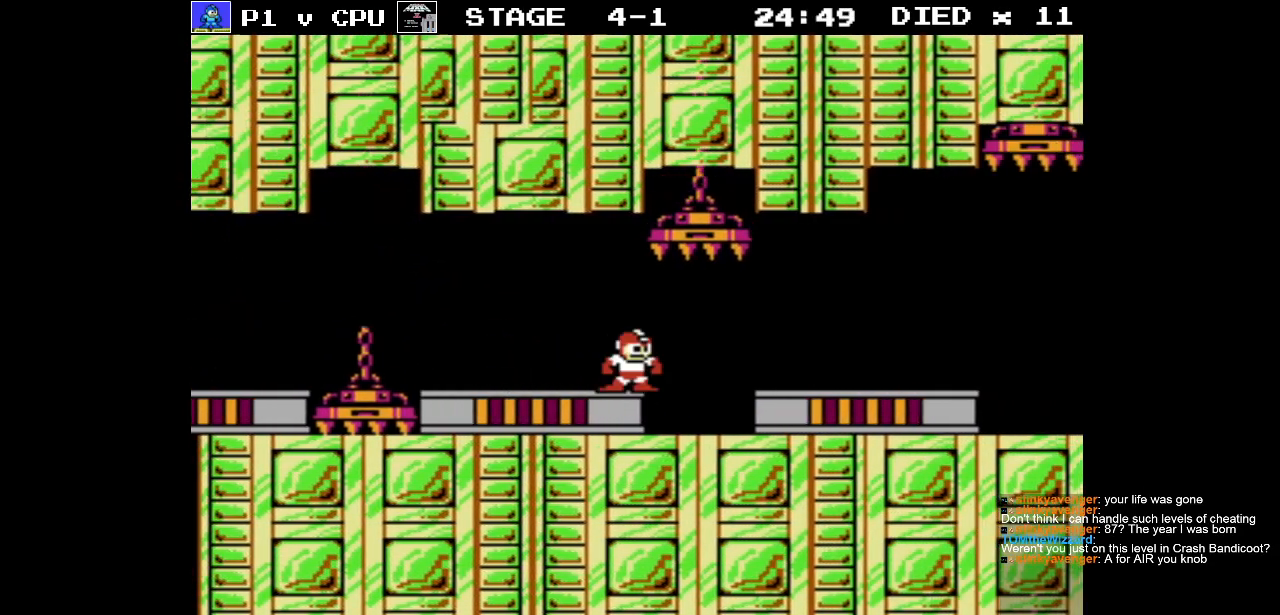
{"buttons": ["DPAD_LEFT"], "events": [[67, "DPAD_LEFT", "down"]]}
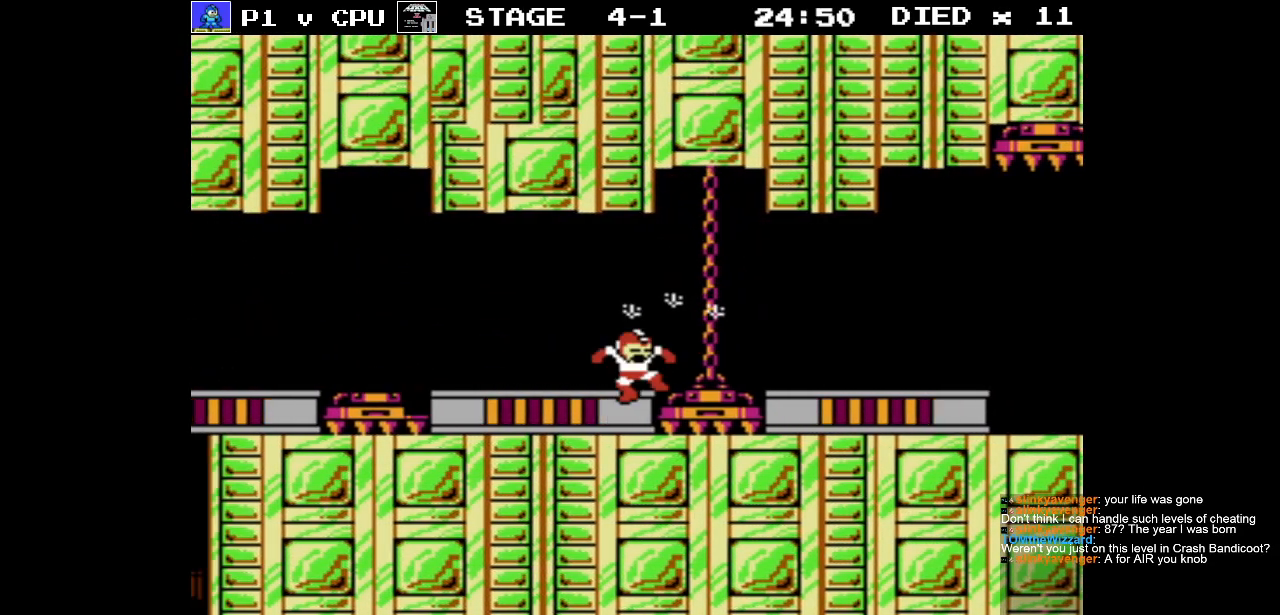
{"buttons": [], "events": [[500, "DPAD_LEFT", "up"]]}
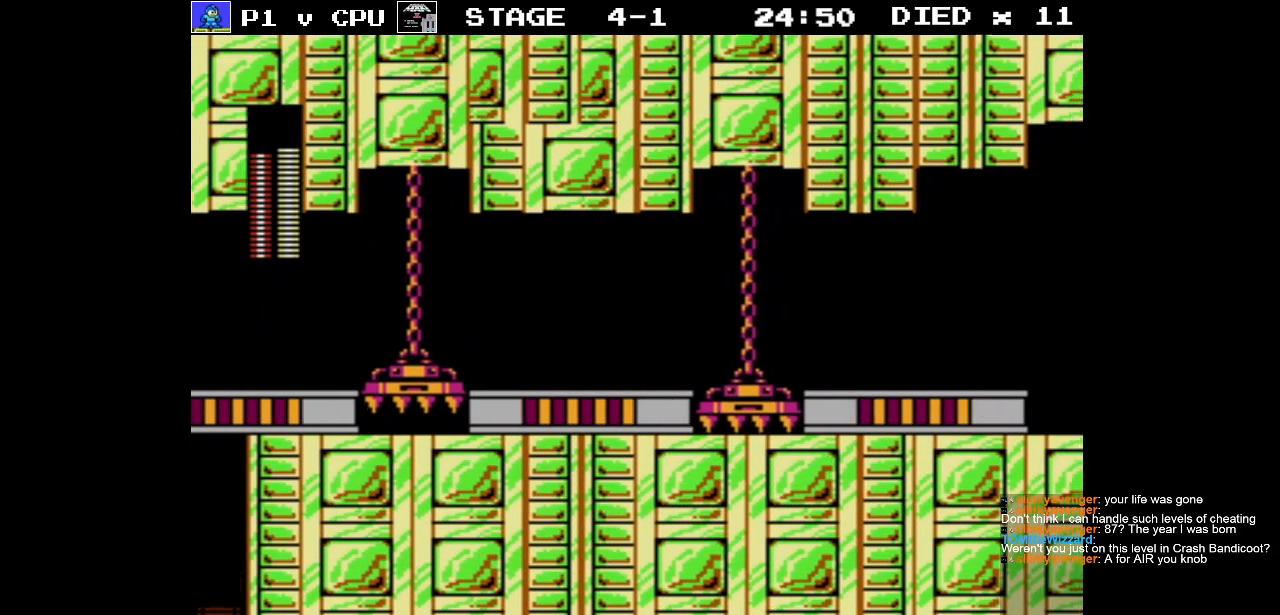
{"buttons": ["DPAD_LEFT"], "events": [[200, "DPAD_LEFT", "down"]]}
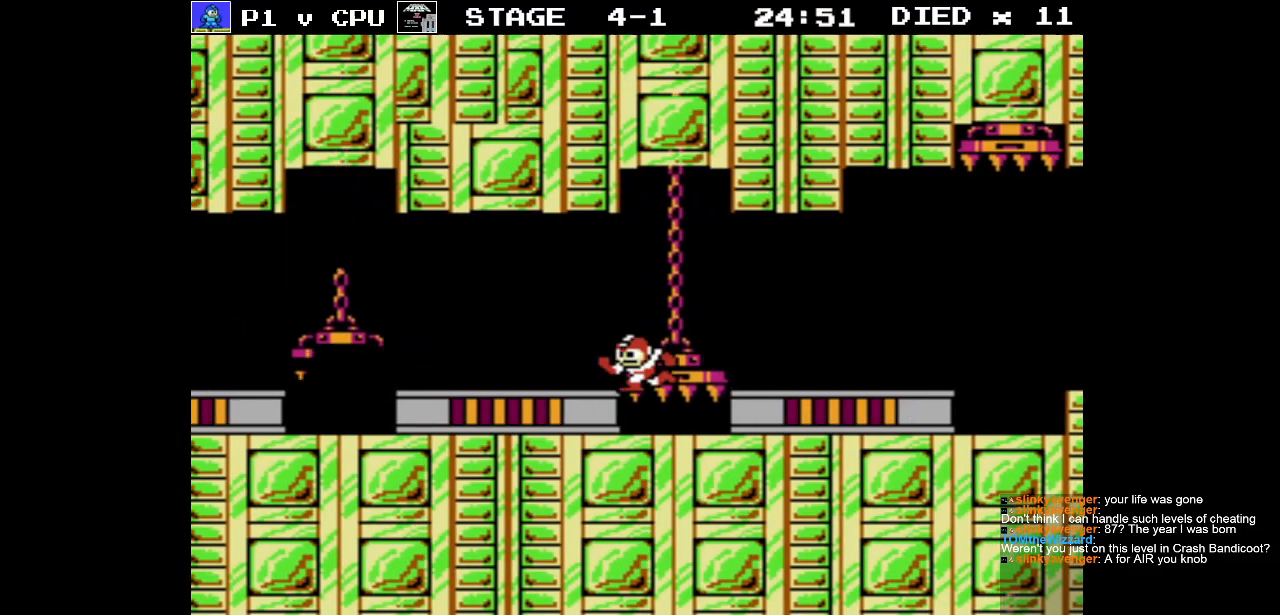
{"buttons": ["DPAD_LEFT"], "events": []}
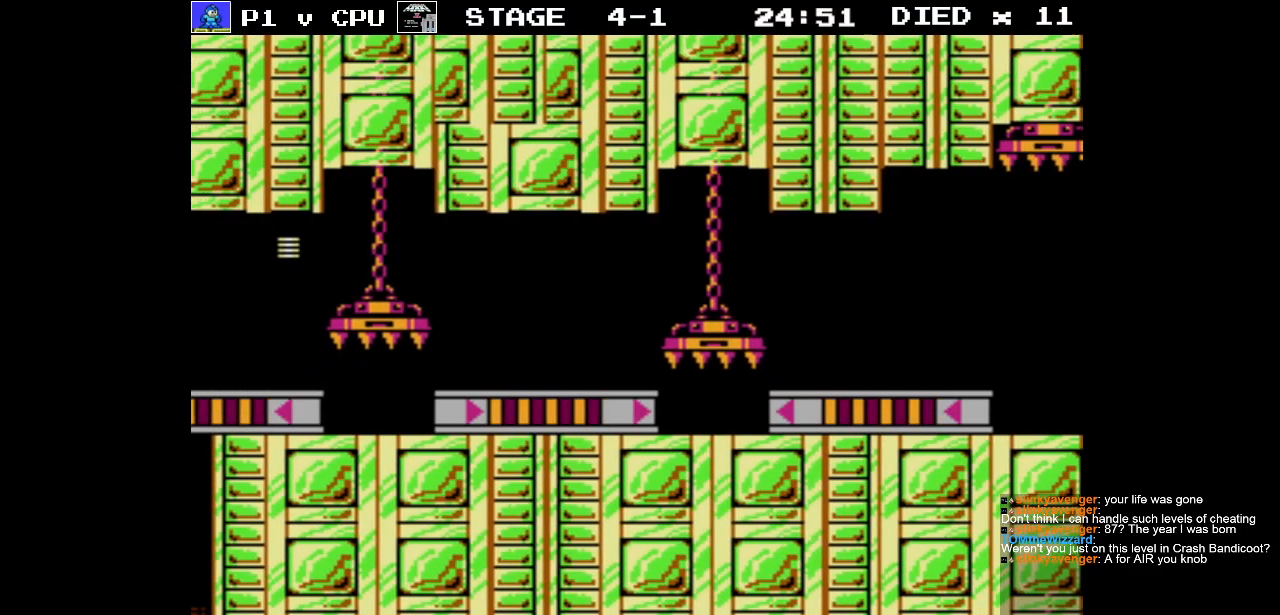
{"buttons": ["DPAD_LEFT"], "events": []}
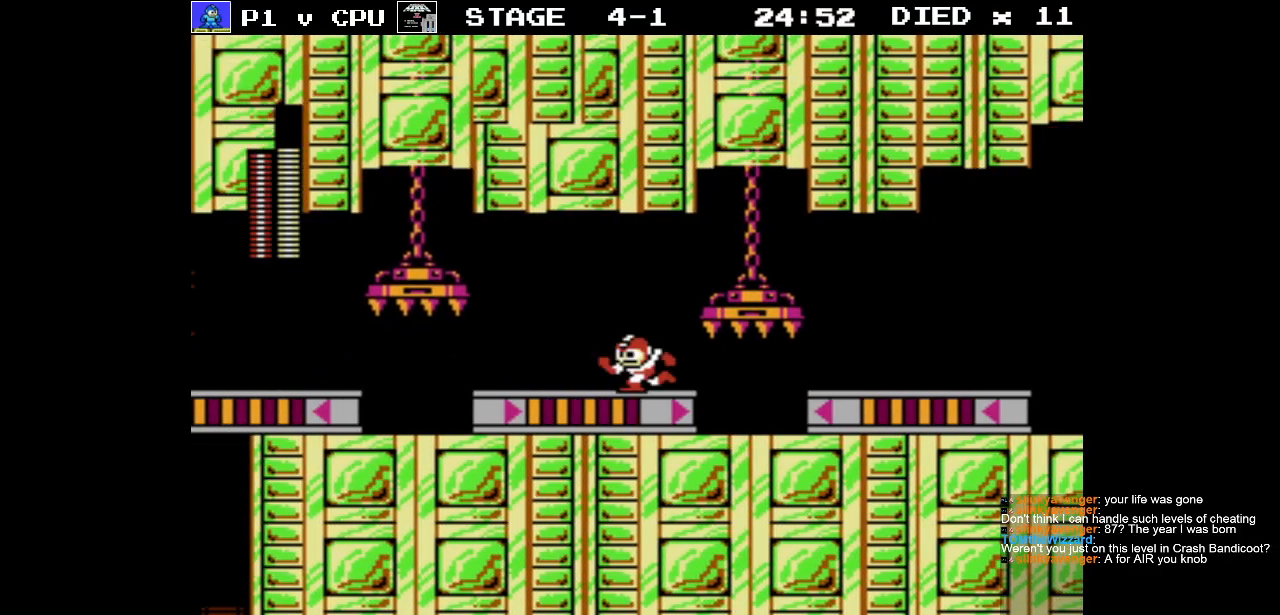
{"buttons": ["DPAD_RIGHT"], "events": [[17, "DPAD_LEFT", "up"], [50, "DPAD_RIGHT", "down"]]}
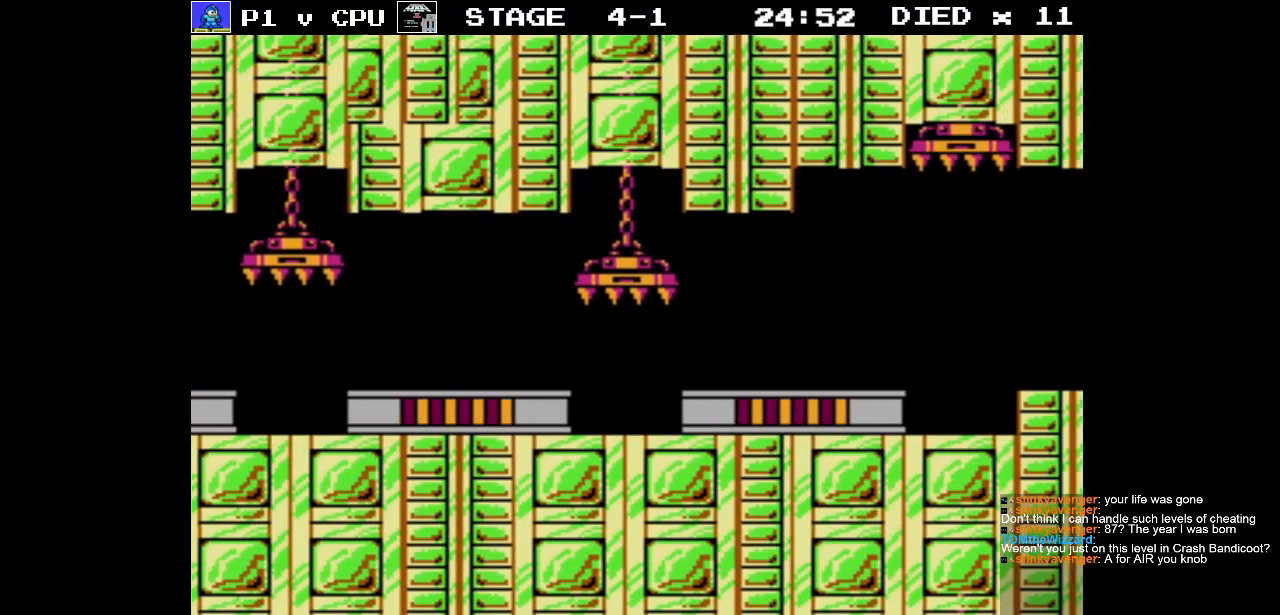
{"buttons": ["DPAD_RIGHT"], "events": [[183, "A", "down"], [250, "A", "up"]]}
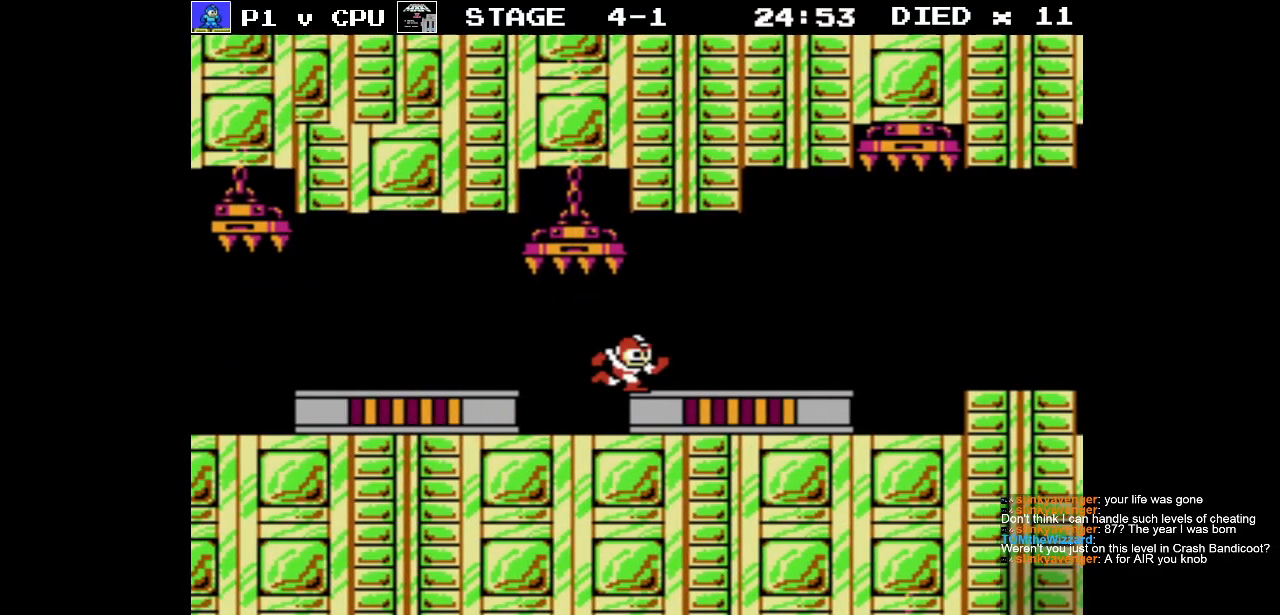
{"buttons": ["DPAD_RIGHT"], "events": []}
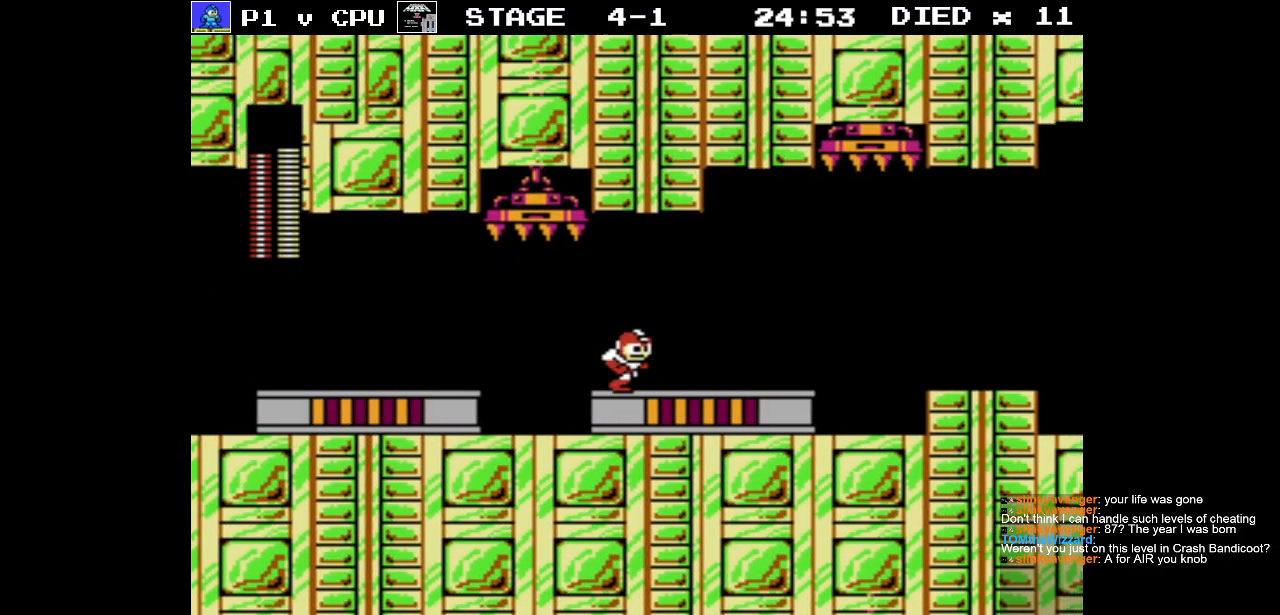
{"buttons": ["DPAD_RIGHT"], "events": []}
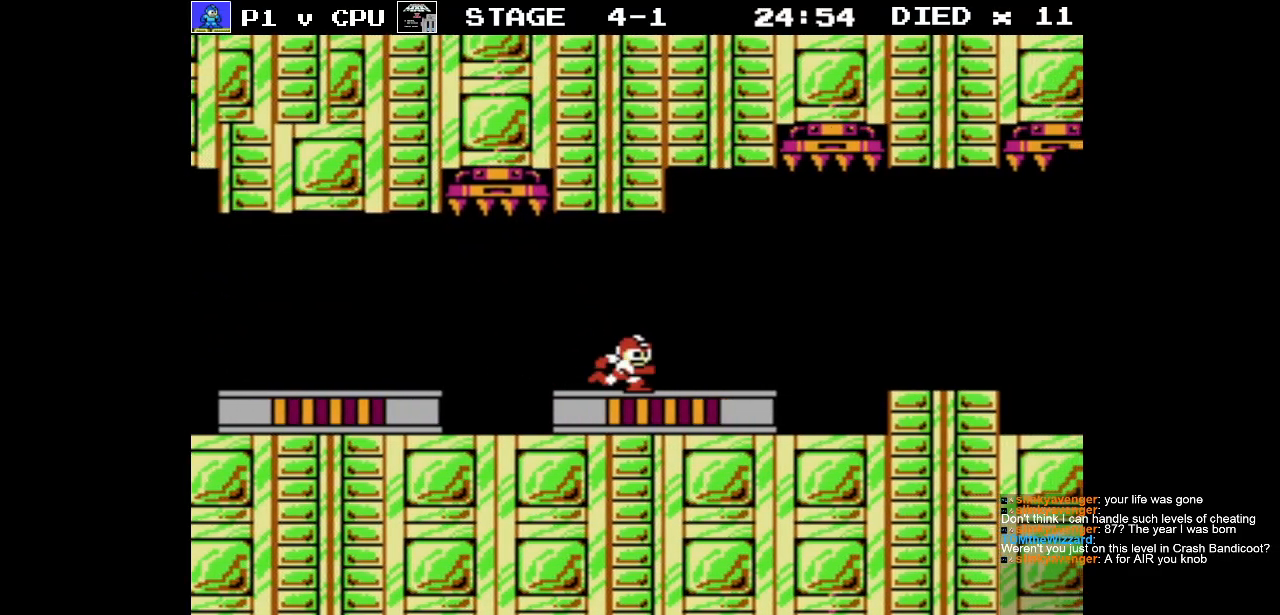
{"buttons": ["DPAD_RIGHT"], "events": []}
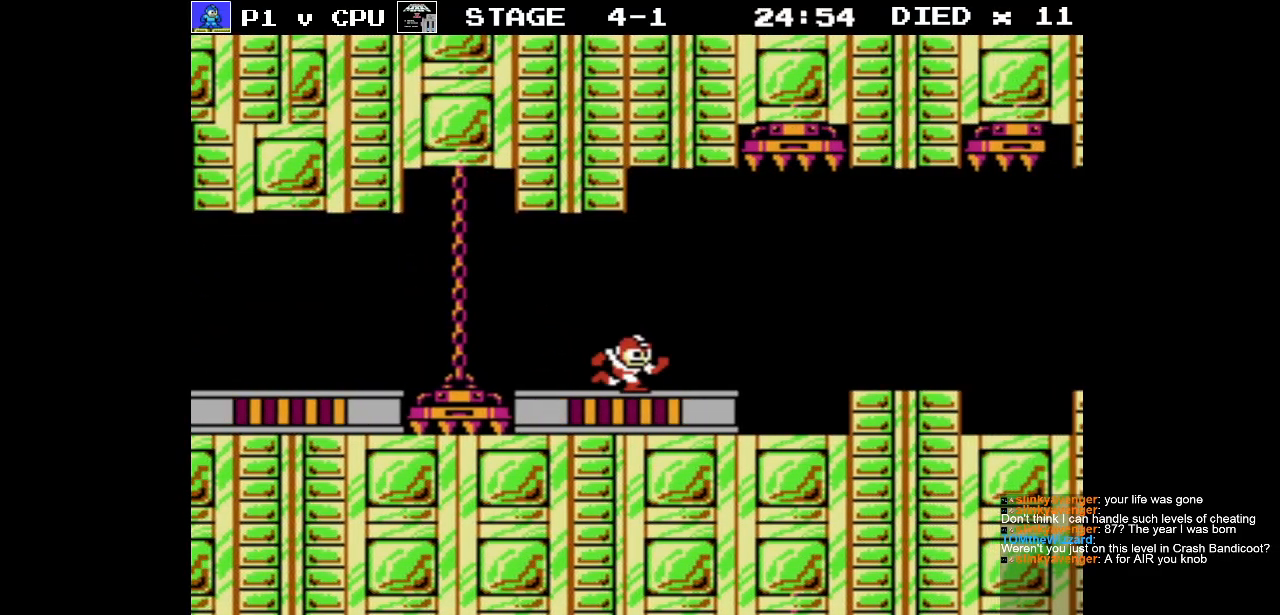
{"buttons": [], "events": [[317, "DPAD_RIGHT", "up"], [383, "DPAD_RIGHT", "down"], [500, "DPAD_RIGHT", "up"]]}
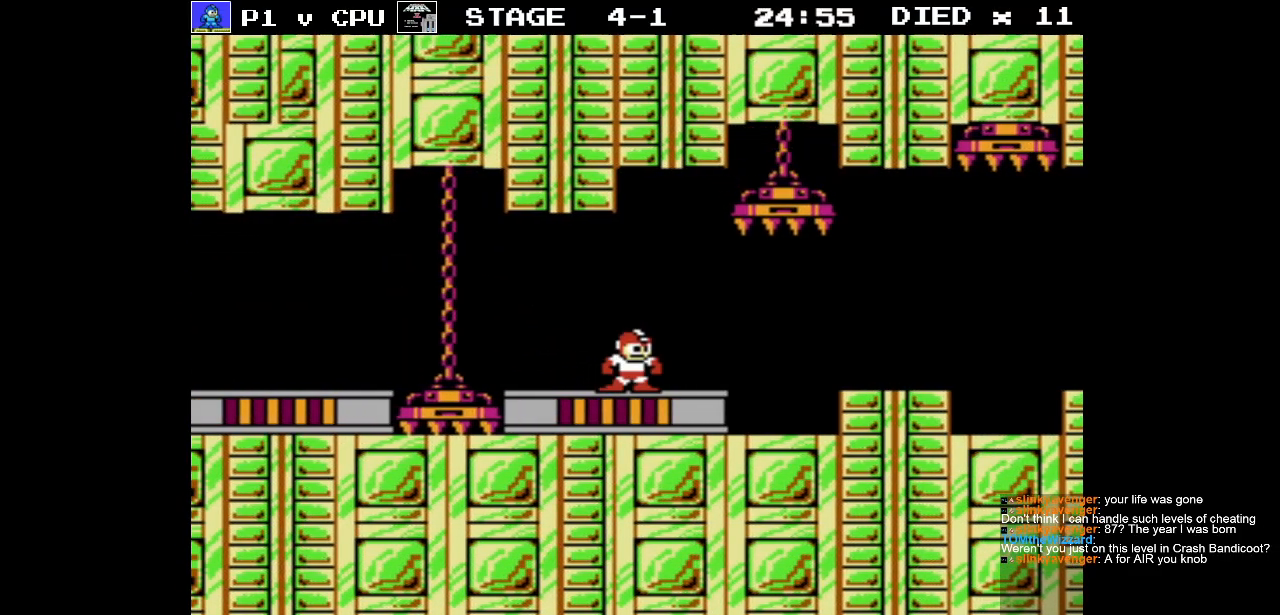
{"buttons": ["DPAD_RIGHT"], "events": [[183, "DPAD_RIGHT", "down"]]}
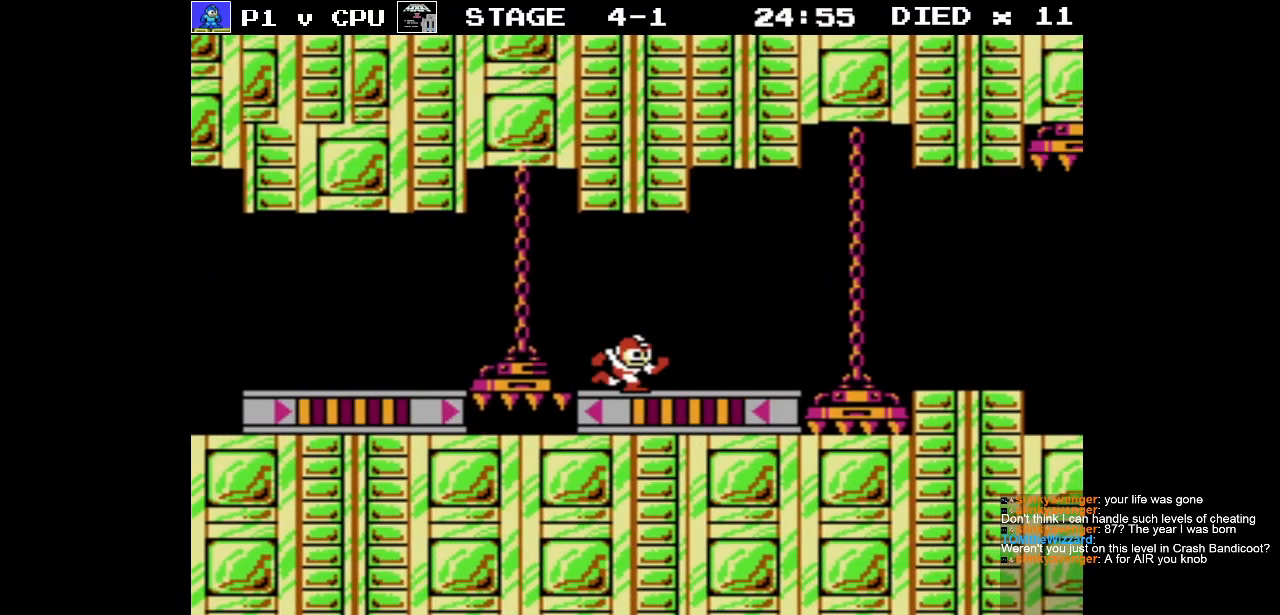
{"buttons": ["DPAD_RIGHT"], "events": []}
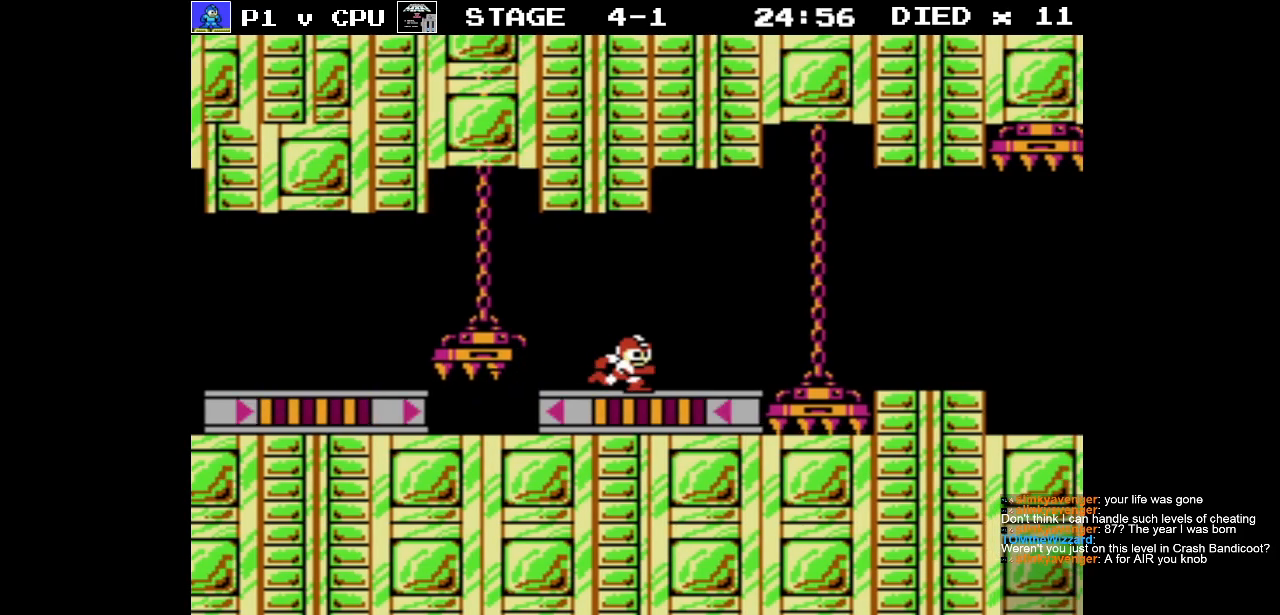
{"buttons": ["DPAD_RIGHT"], "events": []}
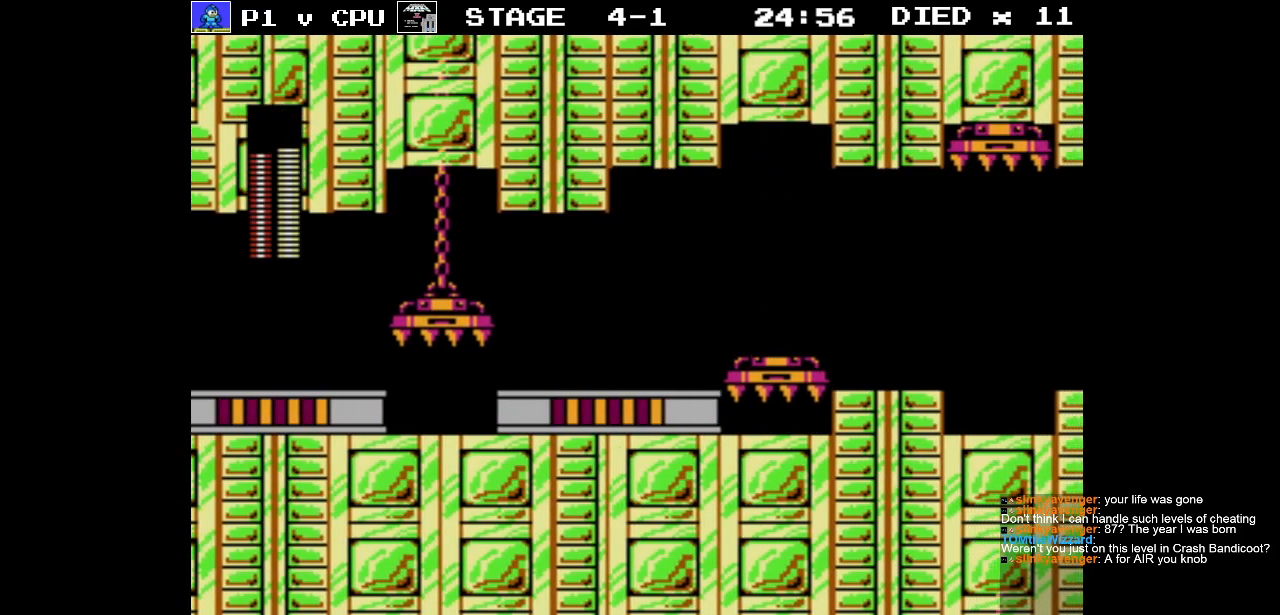
{"buttons": ["DPAD_RIGHT"], "events": [[67, "DPAD_RIGHT", "up"], [200, "DPAD_RIGHT", "down"]]}
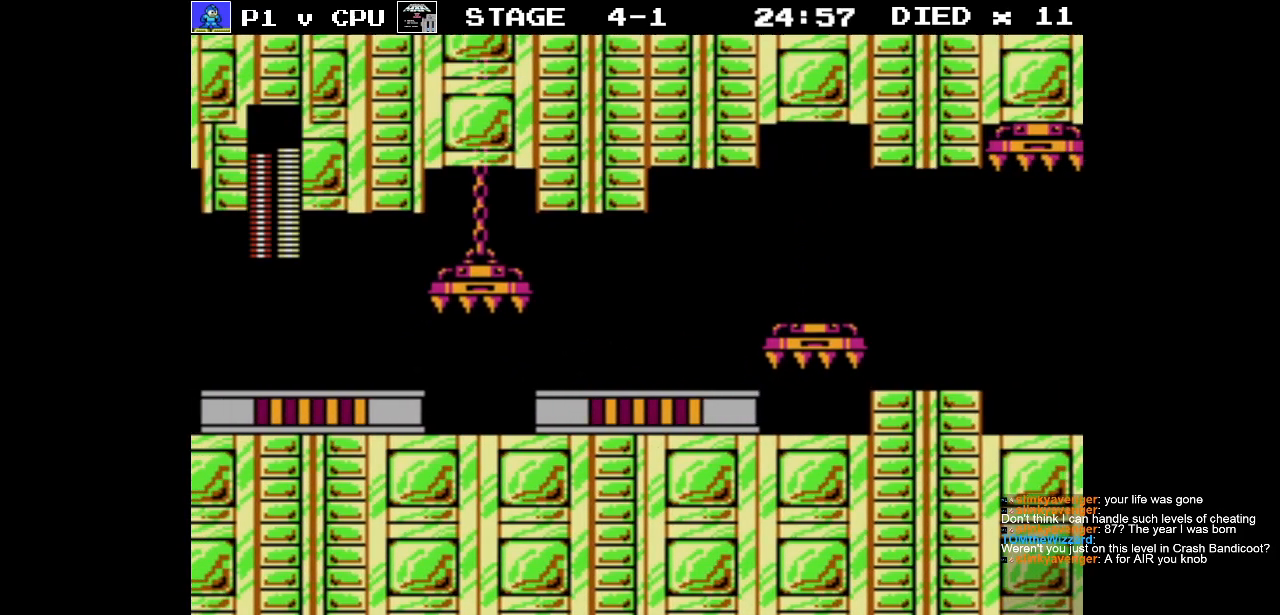
{"buttons": ["DPAD_RIGHT"], "events": []}
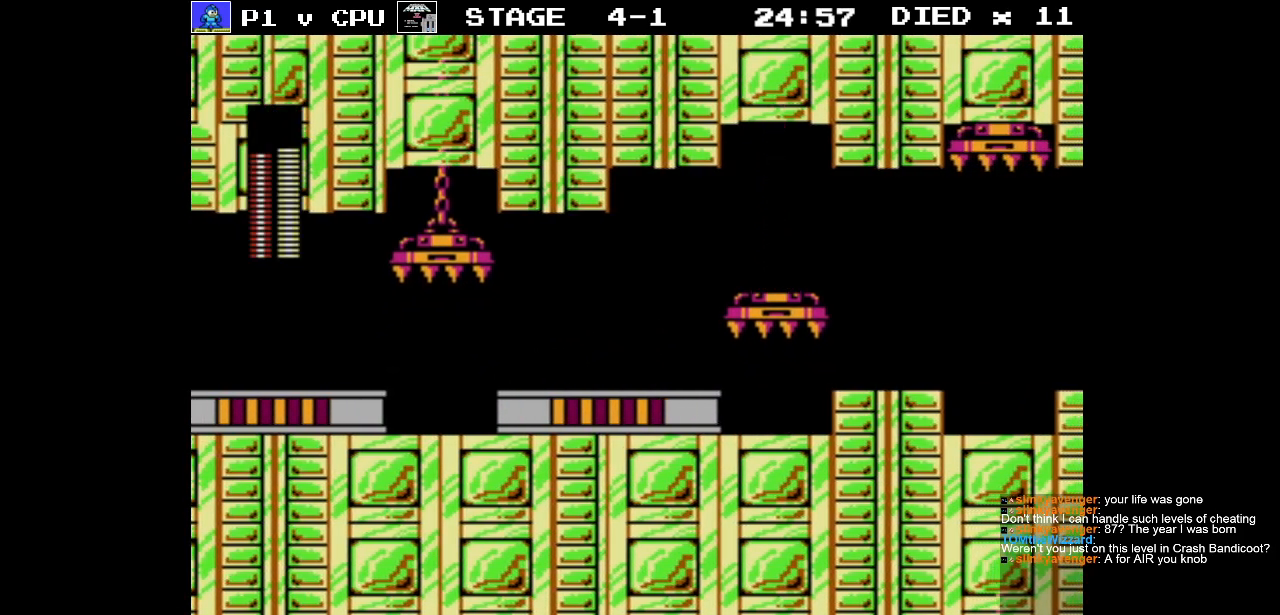
{"buttons": ["DPAD_RIGHT"], "events": []}
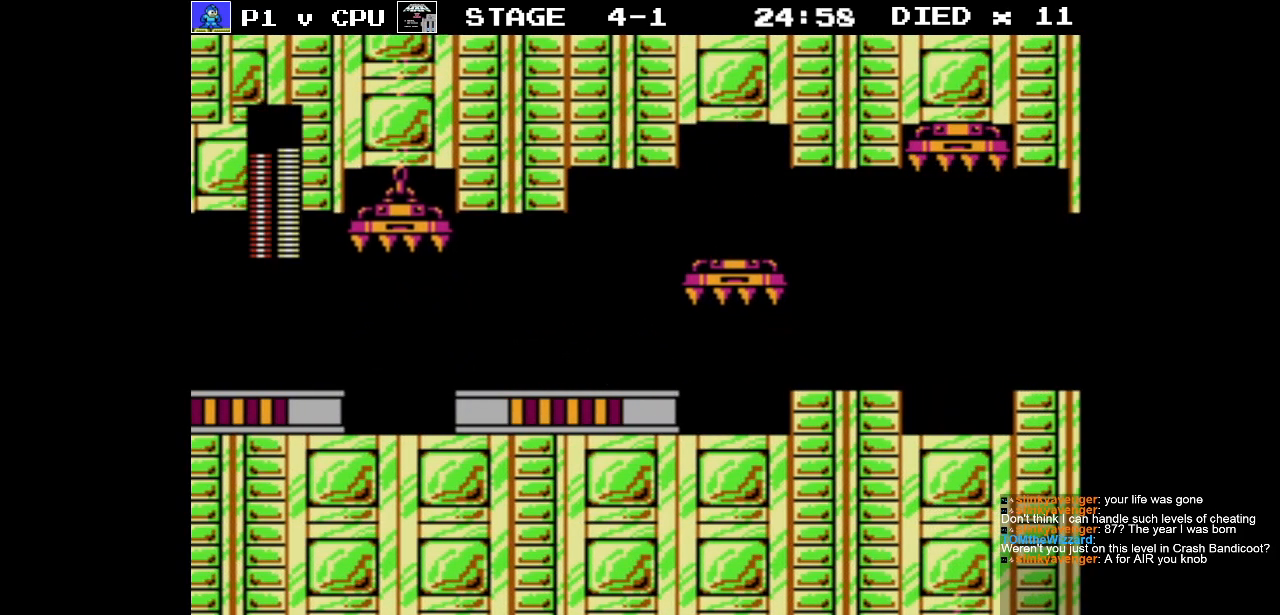
{"buttons": ["DPAD_RIGHT"], "events": []}
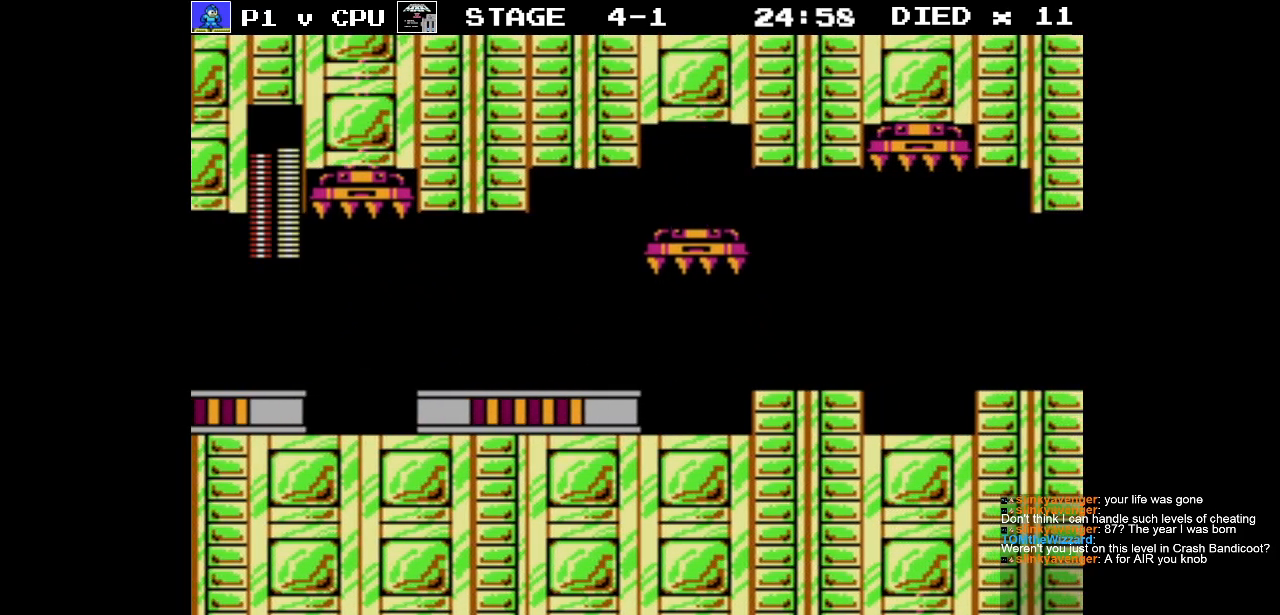
{"buttons": ["DPAD_RIGHT"], "events": []}
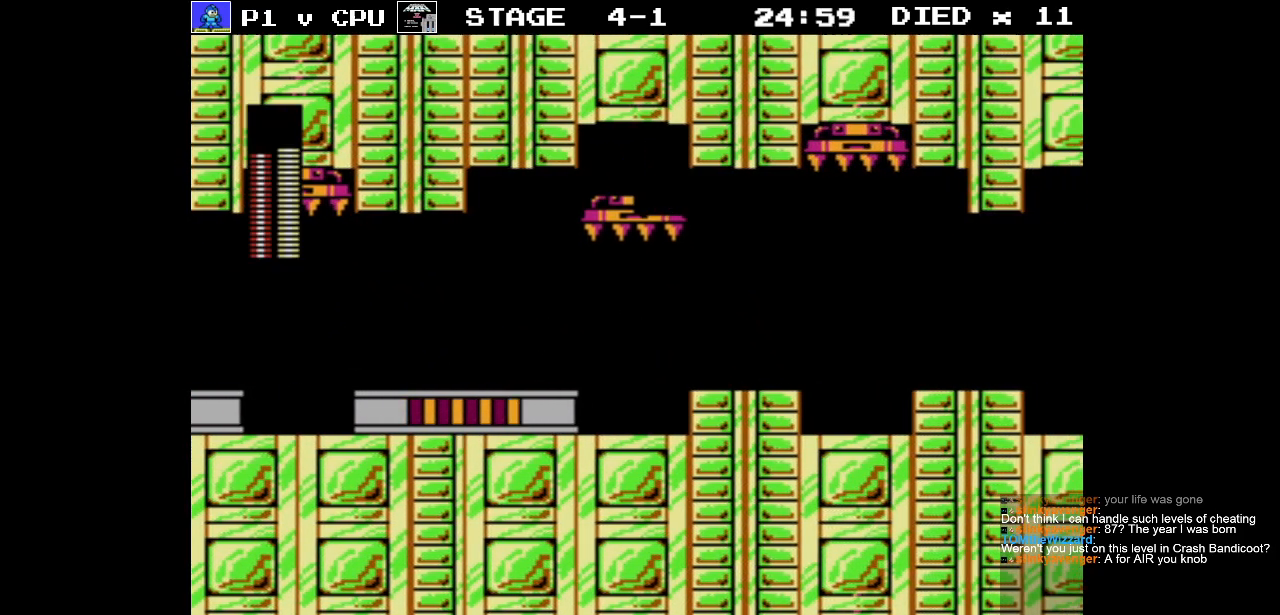
{"buttons": [], "events": [[150, "A", "down"], [250, "A", "up"], [483, "DPAD_RIGHT", "up"]]}
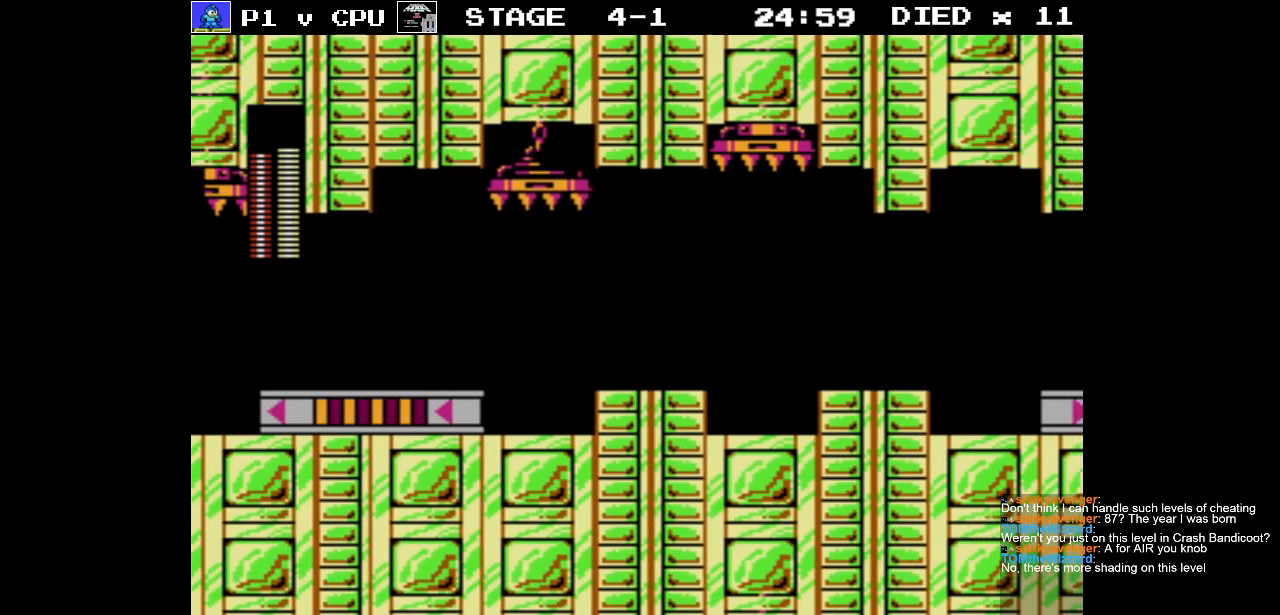
{"buttons": [], "events": []}
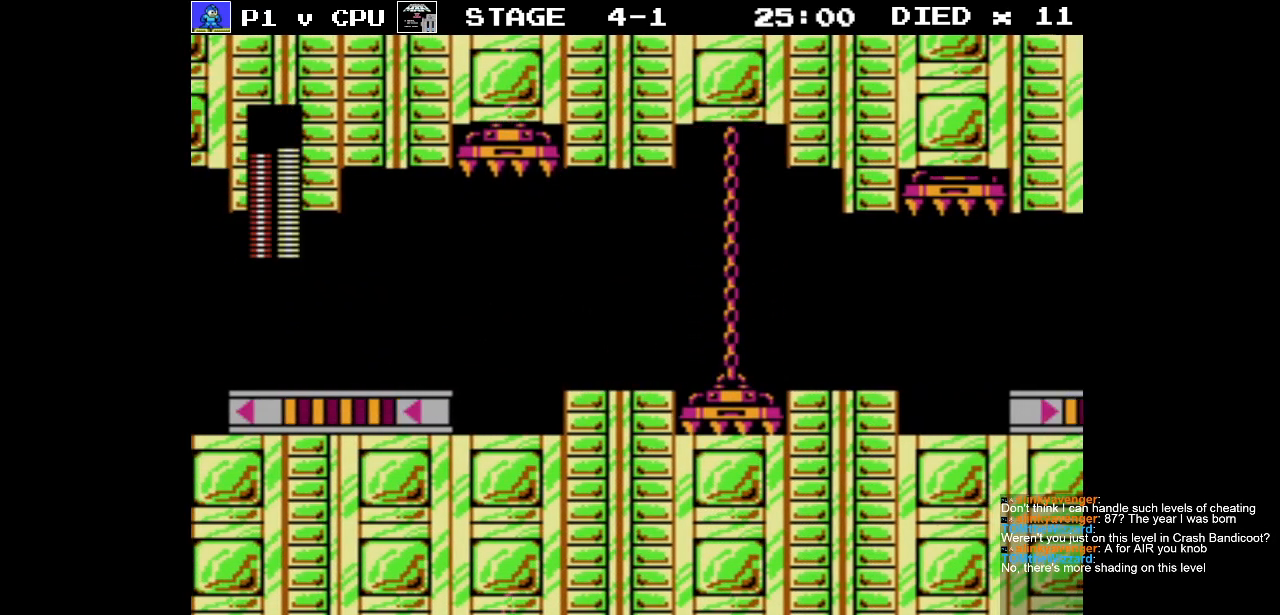
{"buttons": [], "events": []}
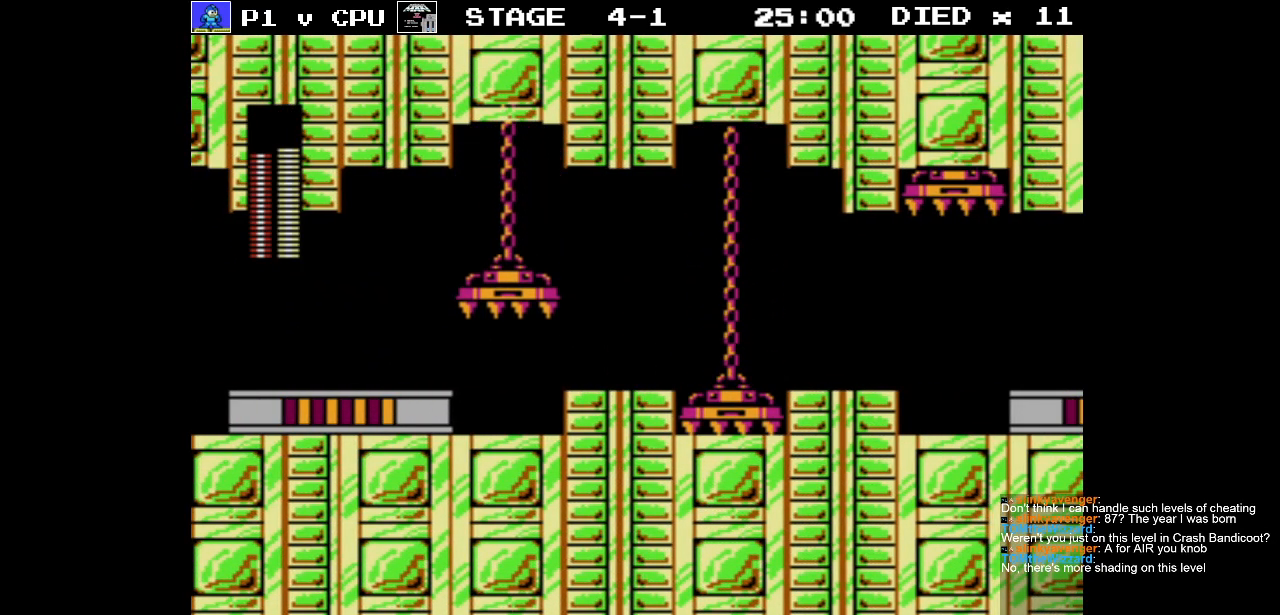
{"buttons": [], "events": []}
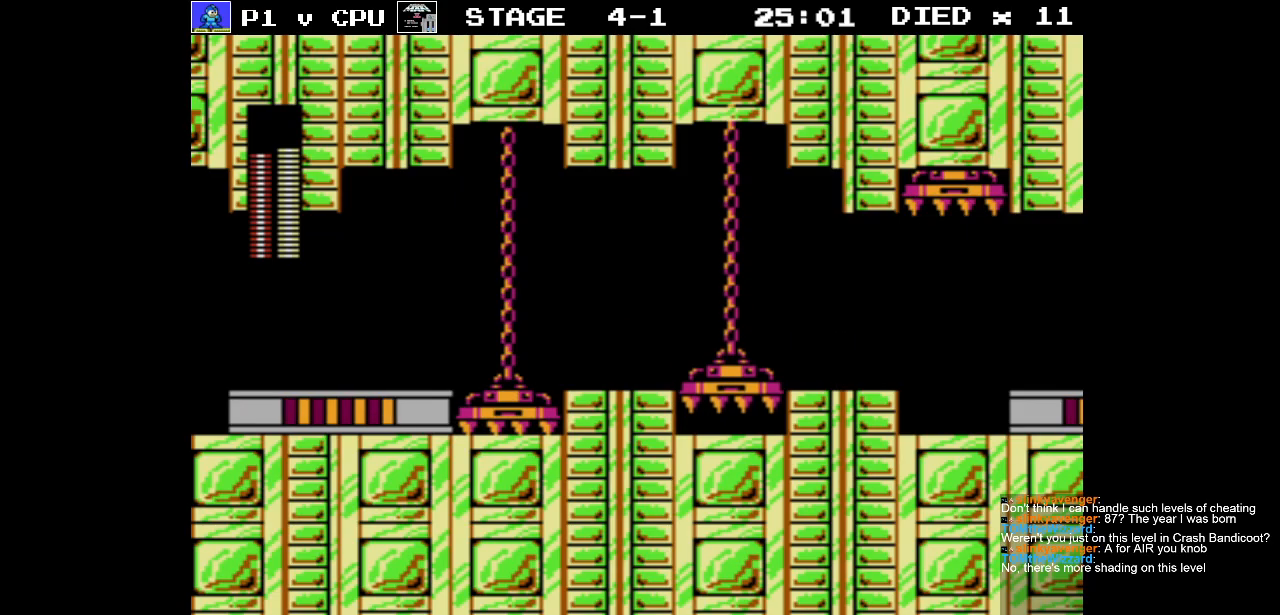
{"buttons": [], "events": []}
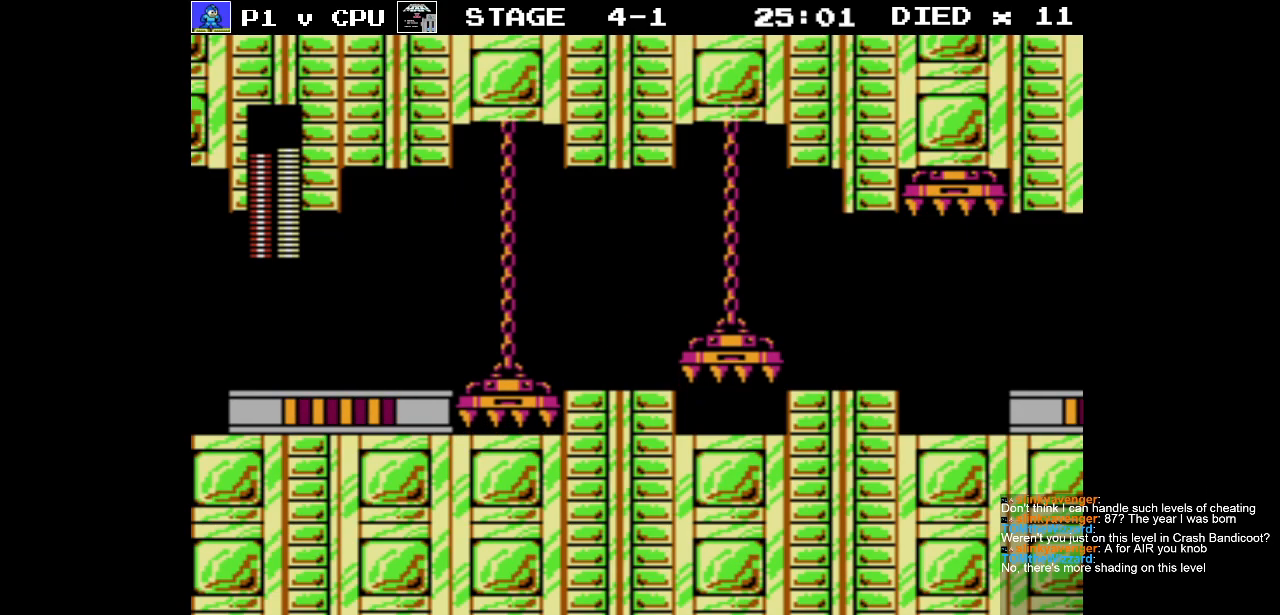
{"buttons": [], "events": []}
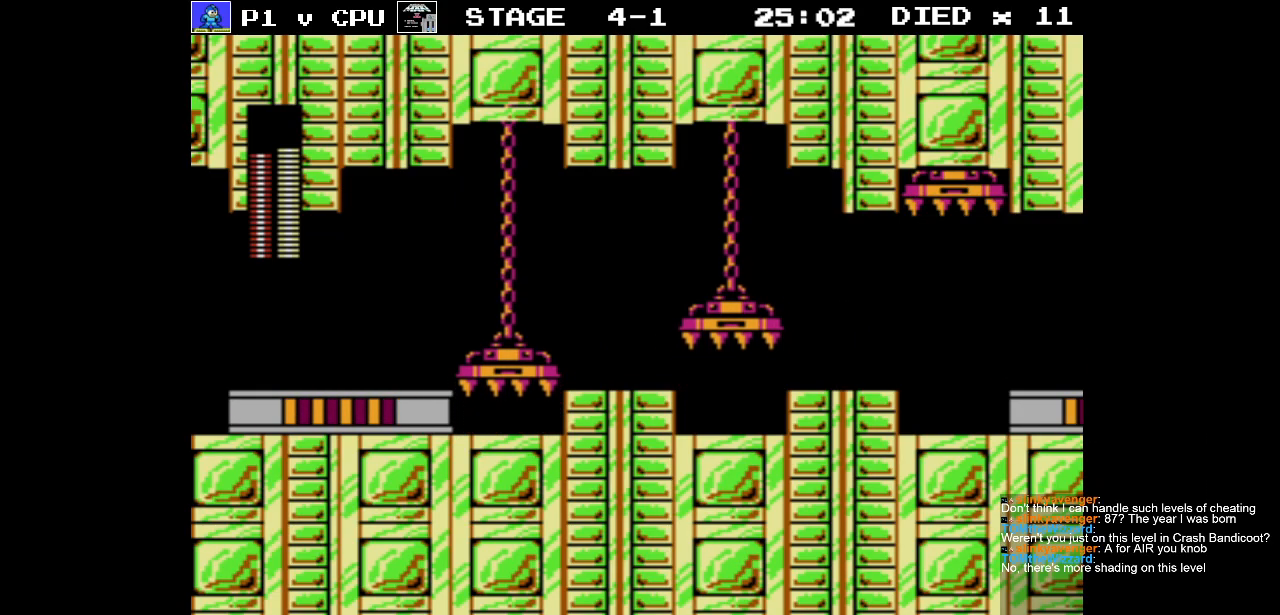
{"buttons": ["DPAD_RIGHT"], "events": [[433, "DPAD_RIGHT", "down"]]}
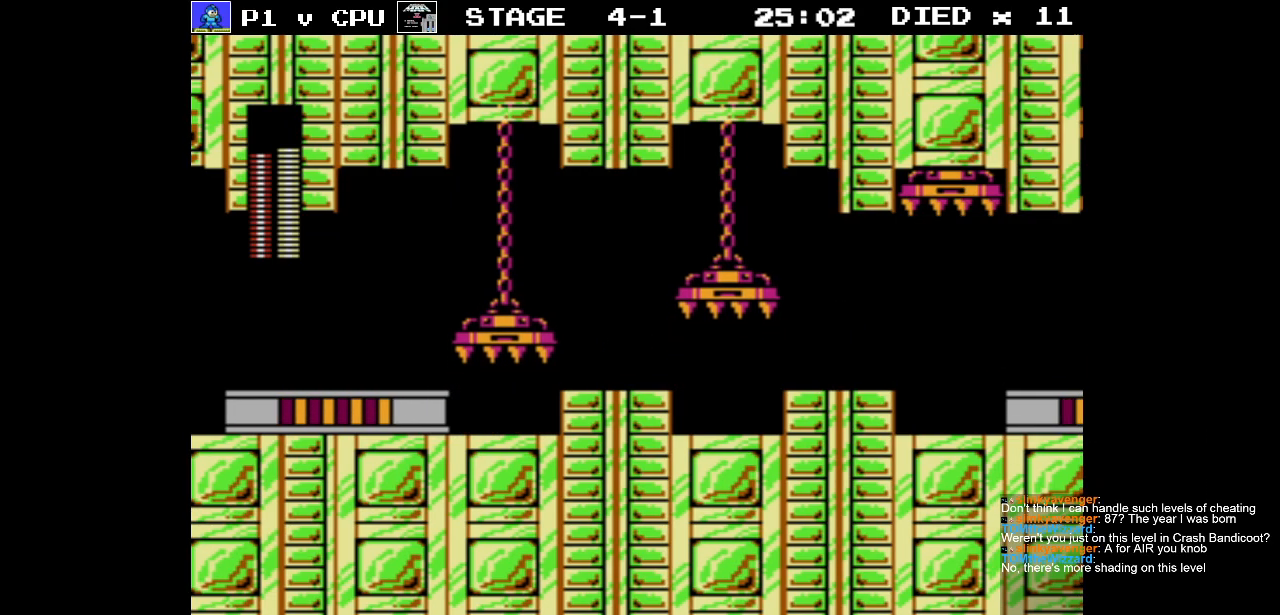
{"buttons": ["DPAD_RIGHT"], "events": []}